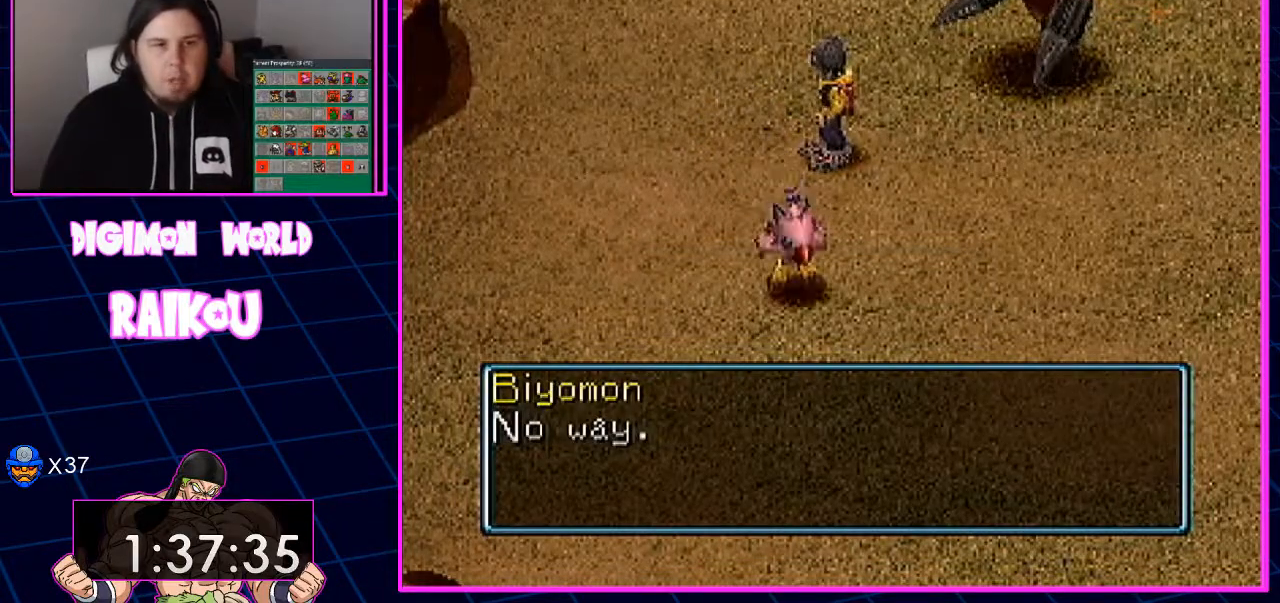
Gameplay with a controller (PlayStation layout); each line is a JSON object with the inputs held at the frame after it (dt_ms = milliseconds from this image to that frame). "events" lists button and stick changes between this image and that frame as [ms after this image, input, new state], when the widget could be followed in between.
{"dt_ms": 500, "buttons": [], "left_stick": "center", "right_stick": "center", "events": [[83, "CROSS", "up"], [150, "CROSS", "down"], [283, "CROSS", "up"], [383, "CROSS", "down"], [500, "CROSS", "up"]]}
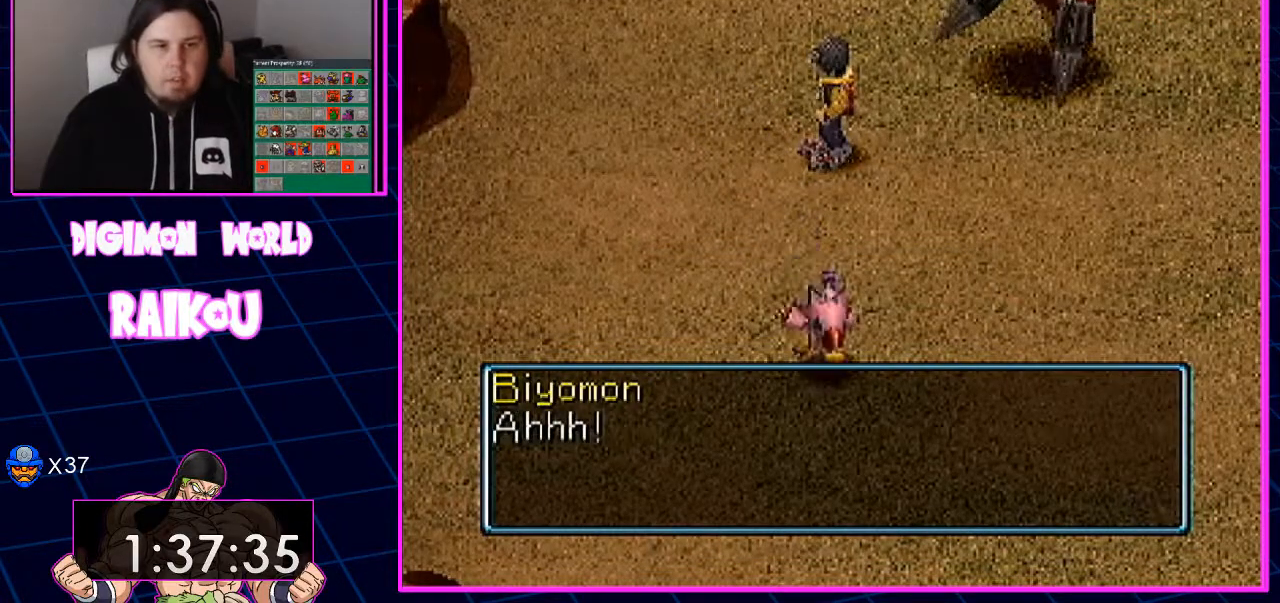
{"dt_ms": 500, "buttons": ["CROSS"], "left_stick": "center", "right_stick": "center", "events": [[83, "CROSS", "down"], [200, "CROSS", "up"], [283, "CROSS", "down"], [367, "CROSS", "up"], [467, "CROSS", "down"]]}
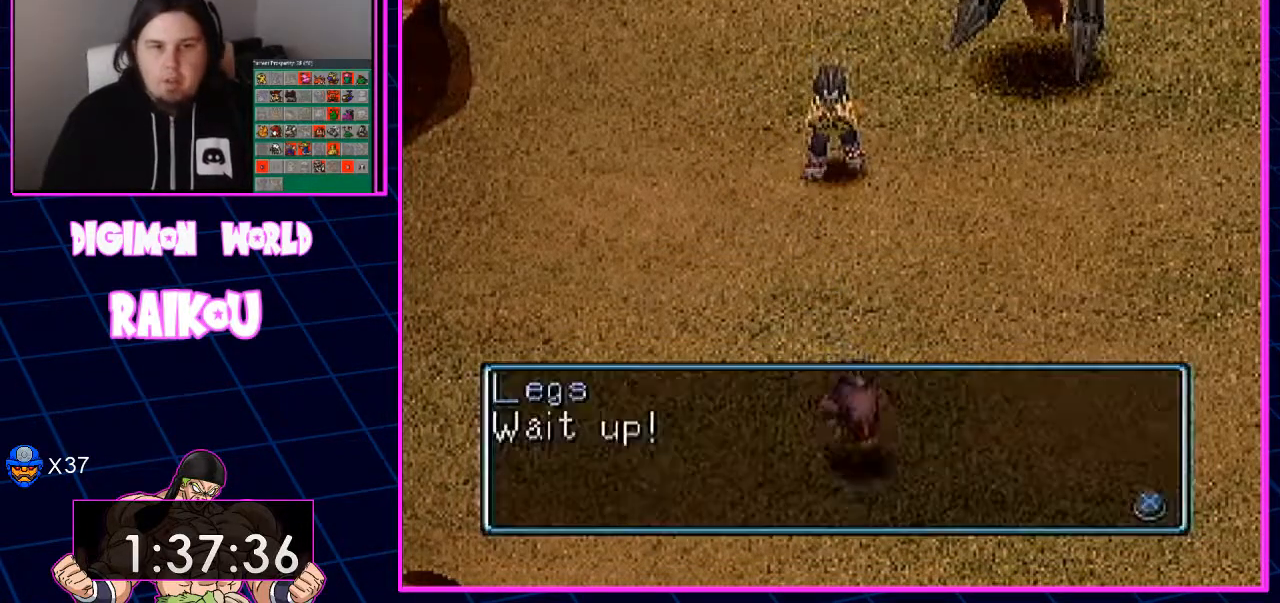
{"dt_ms": 500, "buttons": [], "left_stick": "center", "right_stick": "center", "events": [[83, "CROSS", "up"], [200, "CROSS", "down"], [317, "CROSS", "up"], [383, "CROSS", "down"], [500, "CROSS", "up"]]}
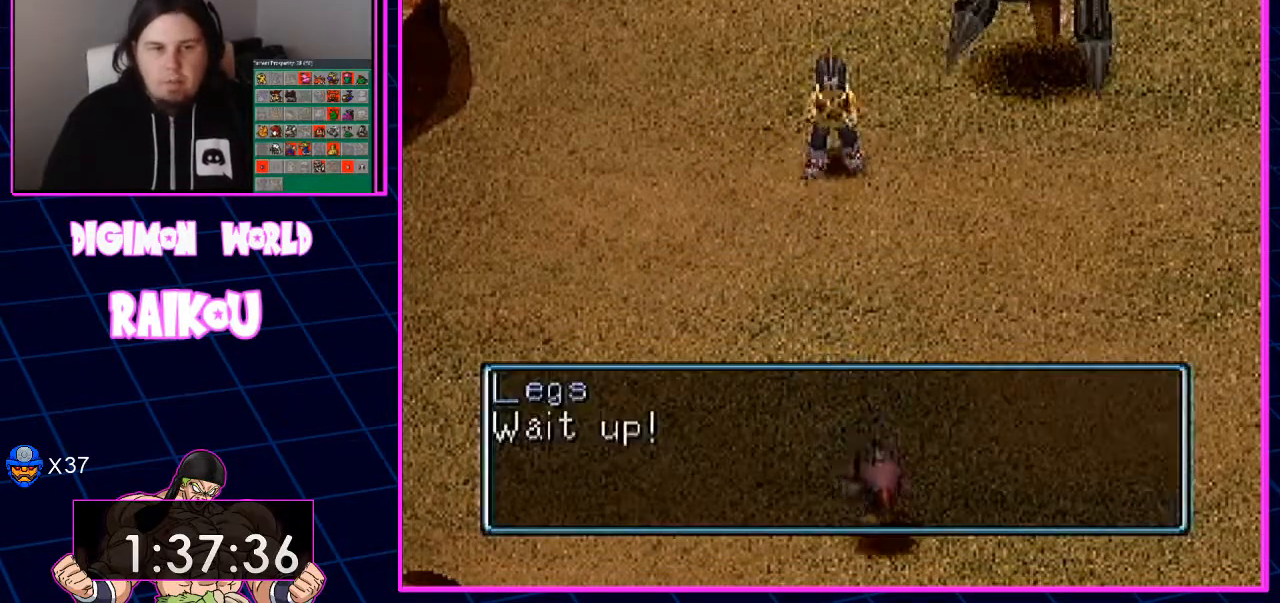
{"dt_ms": 500, "buttons": ["CROSS"], "left_stick": "center", "right_stick": "center", "events": [[83, "CROSS", "down"], [200, "CROSS", "up"], [283, "CROSS", "down"], [400, "CROSS", "up"], [500, "CROSS", "down"]]}
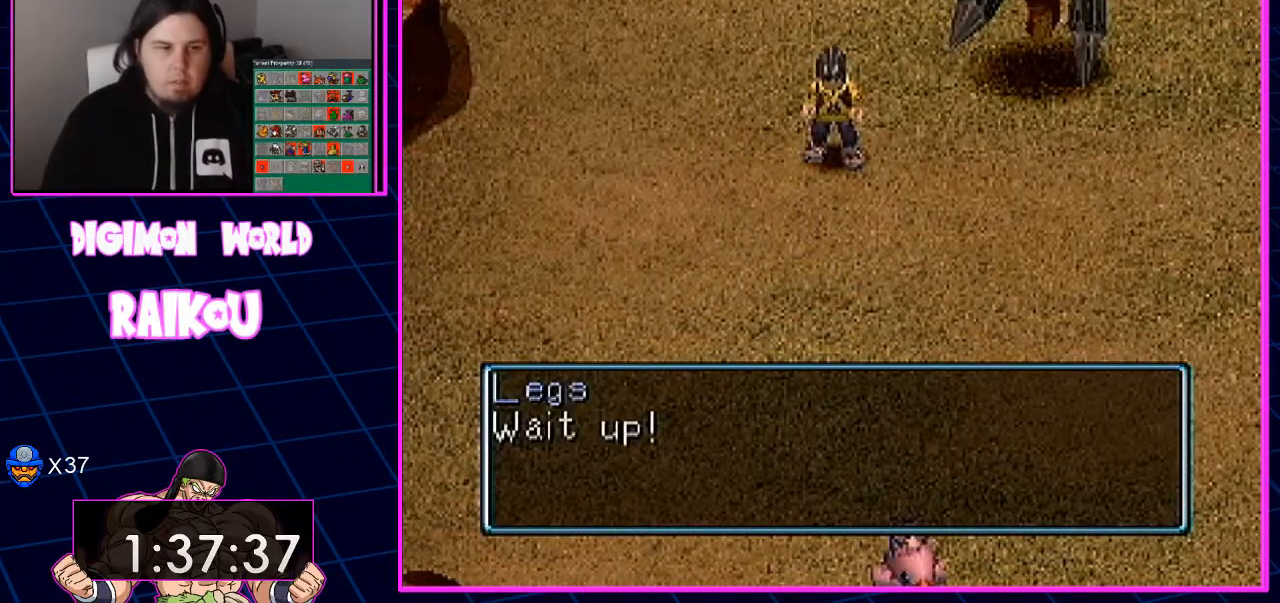
{"dt_ms": 500, "buttons": ["CROSS"], "left_stick": "center", "right_stick": "center", "events": [[133, "CROSS", "up"], [217, "CROSS", "down"], [333, "CROSS", "up"], [417, "CROSS", "down"]]}
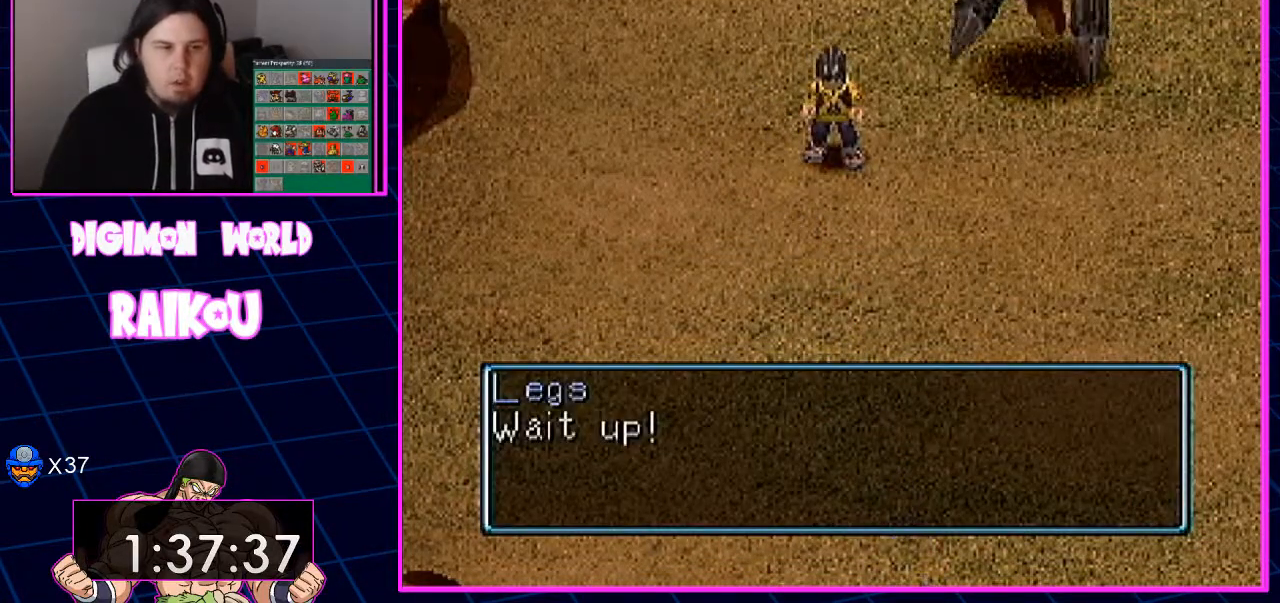
{"dt_ms": 500, "buttons": [], "left_stick": "center", "right_stick": "center", "events": [[50, "CROSS", "up"], [133, "CROSS", "down"], [250, "CROSS", "up"], [317, "CROSS", "down"], [433, "CROSS", "up"]]}
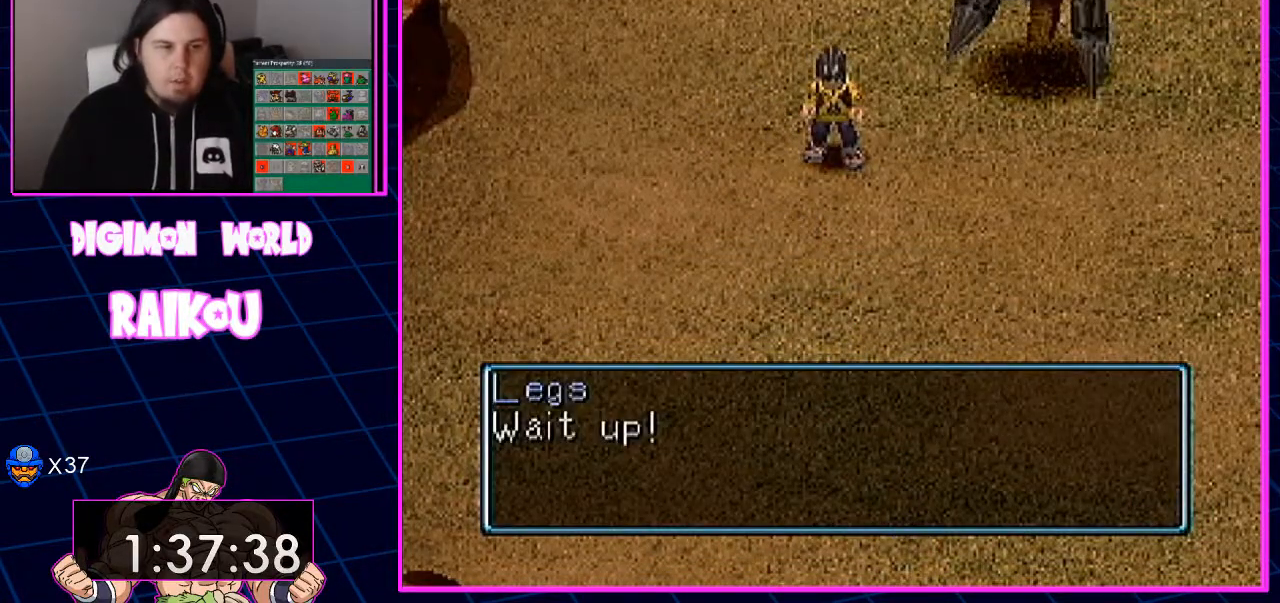
{"dt_ms": 500, "buttons": ["CROSS", "DPAD_DOWN"], "left_stick": "center", "right_stick": "center", "events": [[17, "CROSS", "down"], [133, "CROSS", "up"], [200, "DPAD_DOWN", "down"], [267, "CROSS", "down"], [383, "CROSS", "up"], [467, "CROSS", "down"]]}
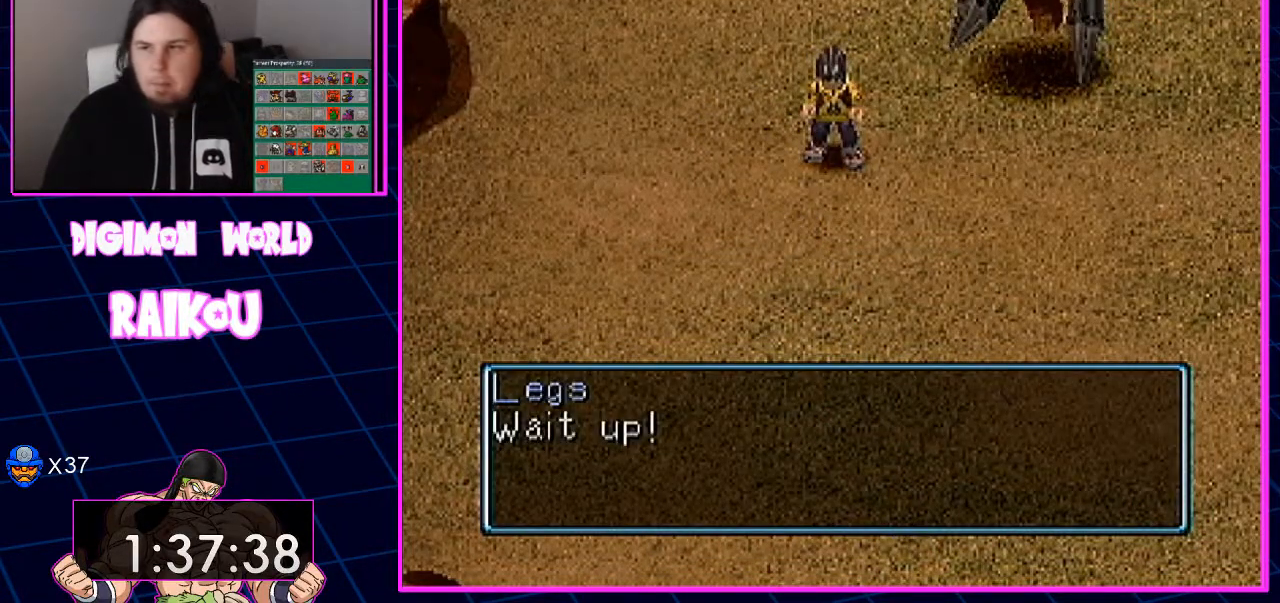
{"dt_ms": 500, "buttons": ["DPAD_DOWN", "DPAD_RIGHT"], "left_stick": "center", "right_stick": "center"}
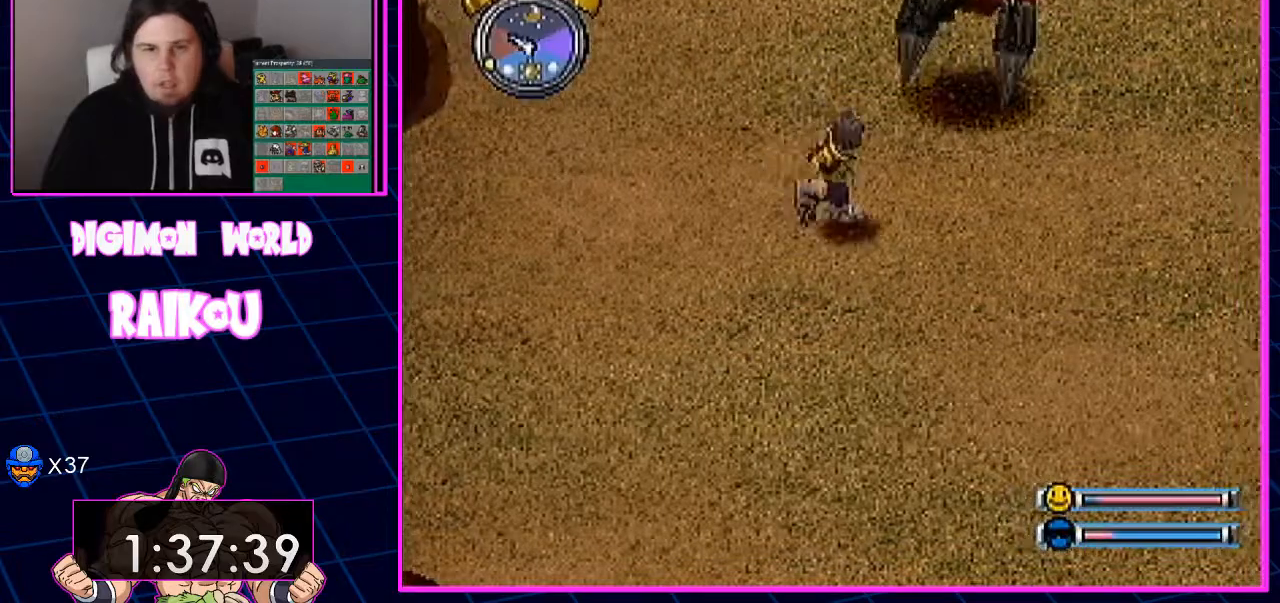
{"dt_ms": 500, "buttons": ["DPAD_DOWN"], "left_stick": "center", "right_stick": "center", "events": [[150, "DPAD_RIGHT", "up"]]}
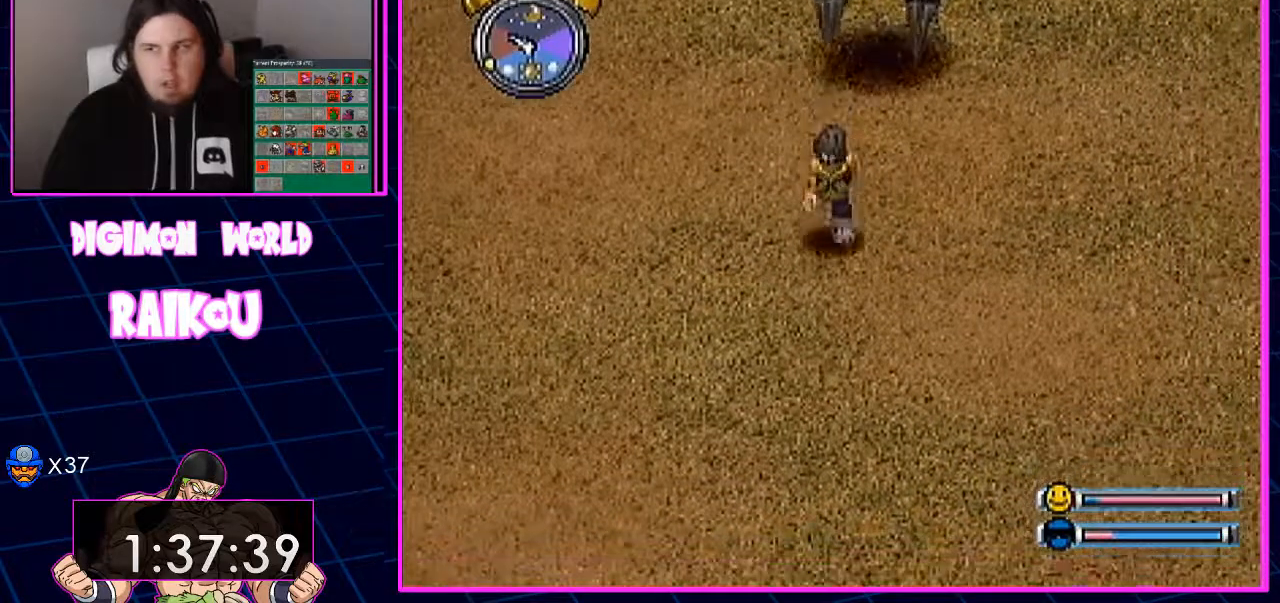
{"dt_ms": 500, "buttons": ["DPAD_DOWN"], "left_stick": "center", "right_stick": "center", "events": [[67, "DPAD_RIGHT", "down"], [333, "DPAD_RIGHT", "up"]]}
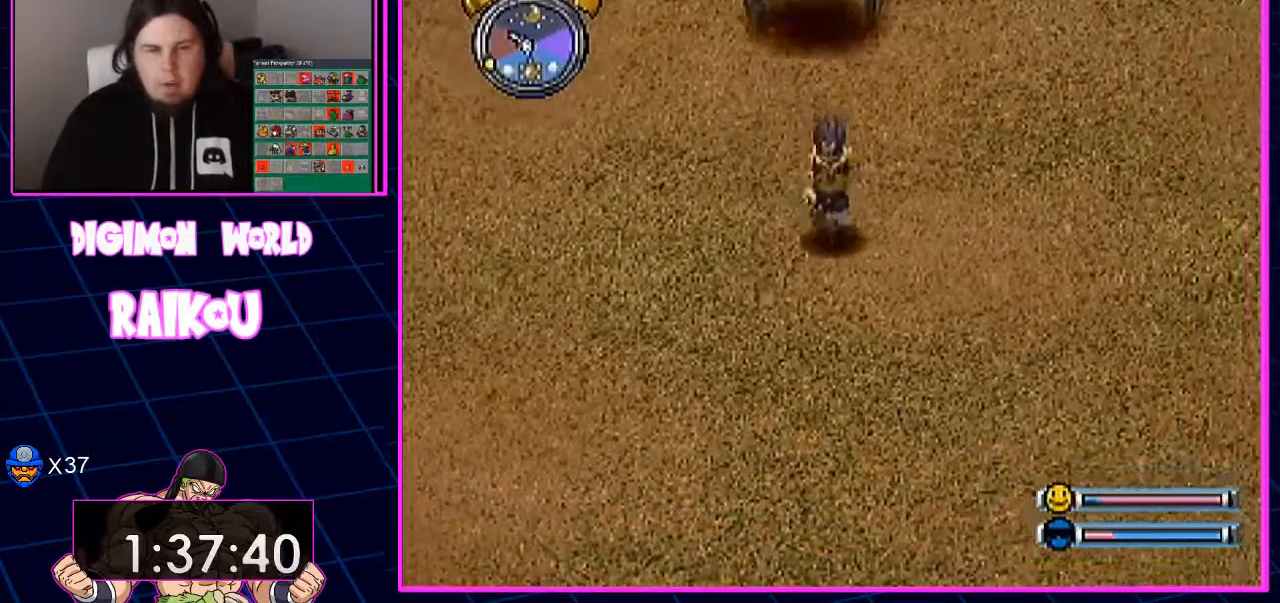
{"dt_ms": 500, "buttons": ["DPAD_DOWN", "DPAD_RIGHT"], "left_stick": "center", "right_stick": "center", "events": [[183, "DPAD_RIGHT", "down"]]}
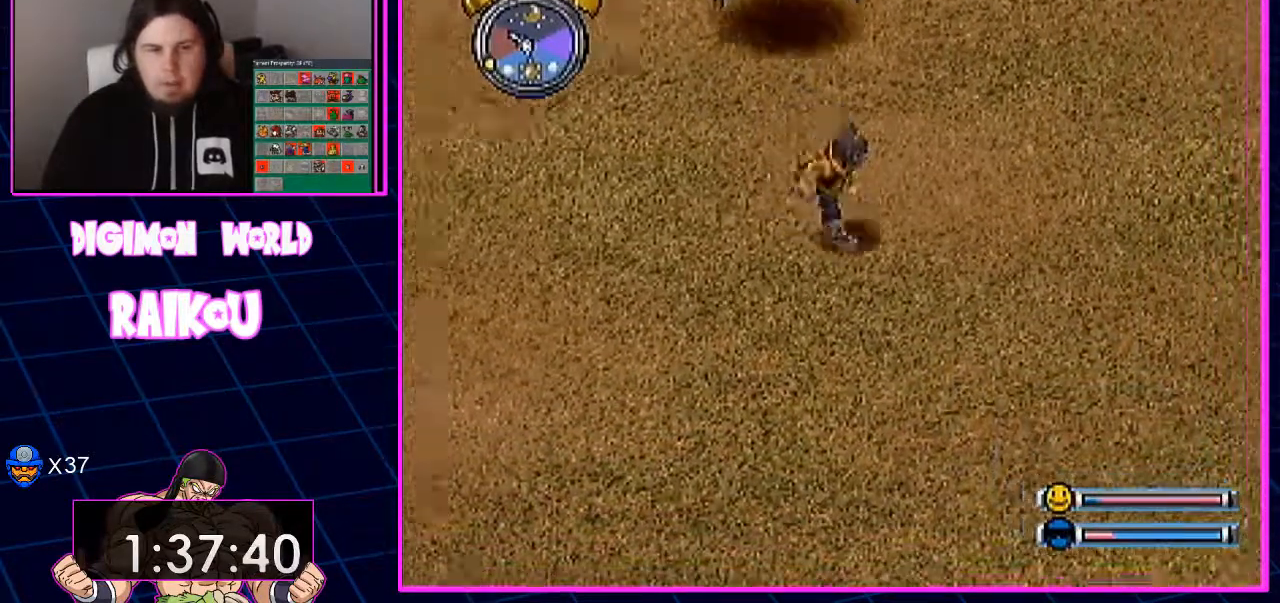
{"dt_ms": 500, "buttons": ["DPAD_DOWN"], "left_stick": "center", "right_stick": "center", "events": [[233, "DPAD_RIGHT", "up"]]}
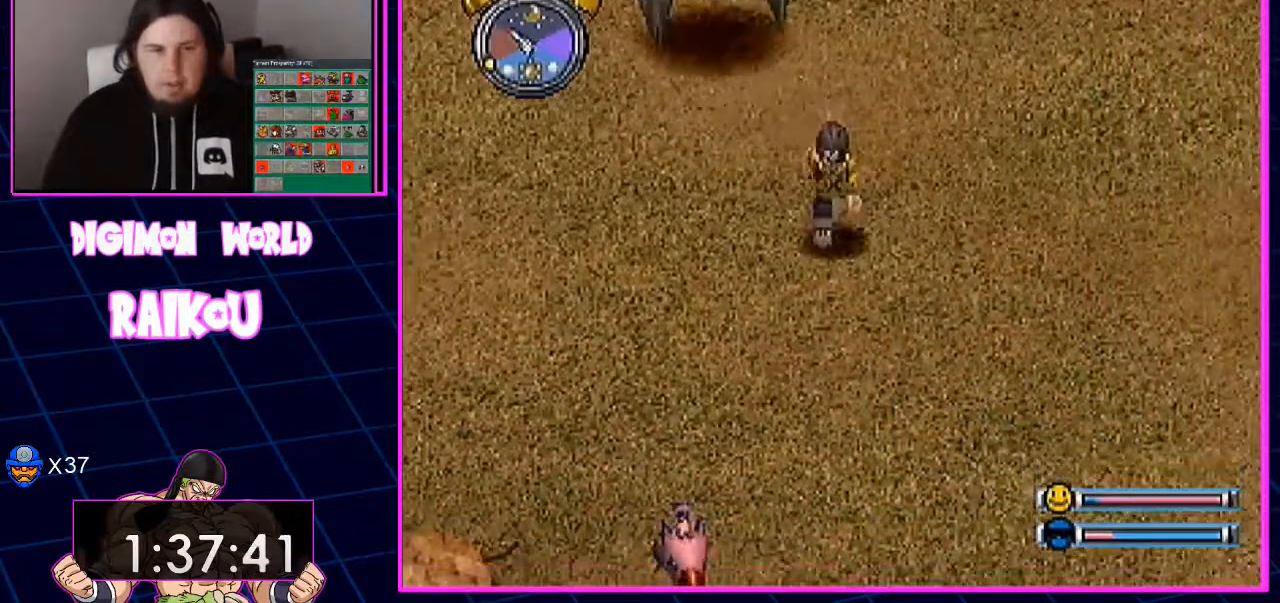
{"dt_ms": 500, "buttons": ["DPAD_DOWN"], "left_stick": "center", "right_stick": "center", "events": []}
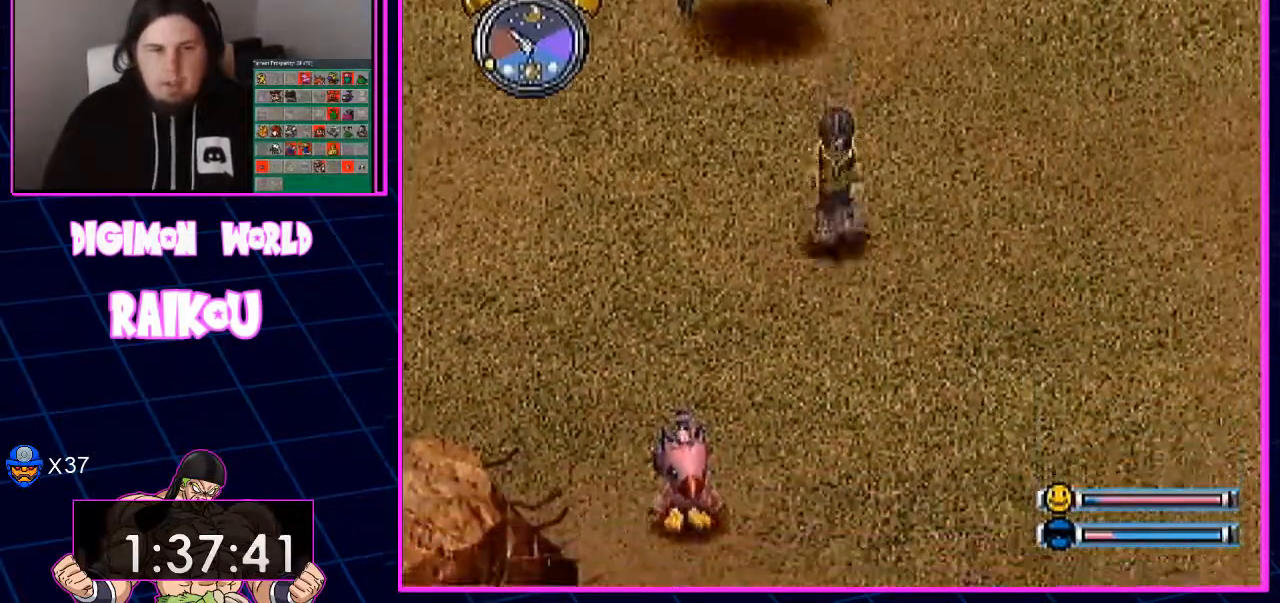
{"dt_ms": 500, "buttons": ["DPAD_DOWN"], "left_stick": "center", "right_stick": "center"}
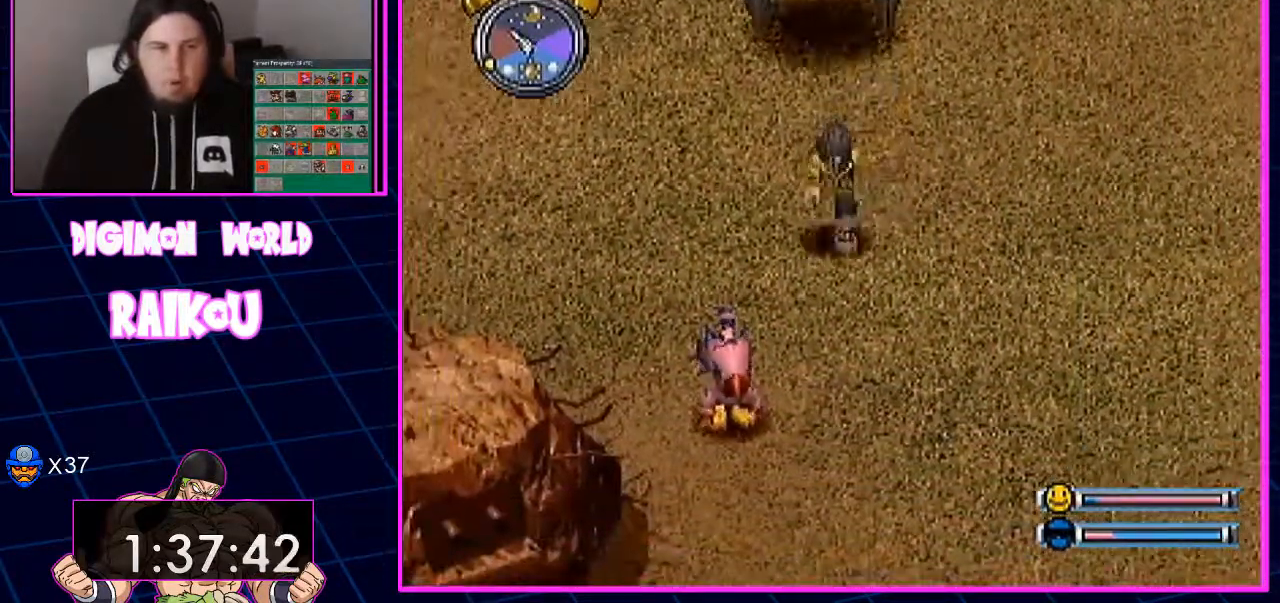
{"dt_ms": 500, "buttons": ["DPAD_DOWN", "DPAD_RIGHT"], "left_stick": "center", "right_stick": "center", "events": [[50, "DPAD_RIGHT", "down"], [350, "CROSS", "down"], [467, "CROSS", "up"]]}
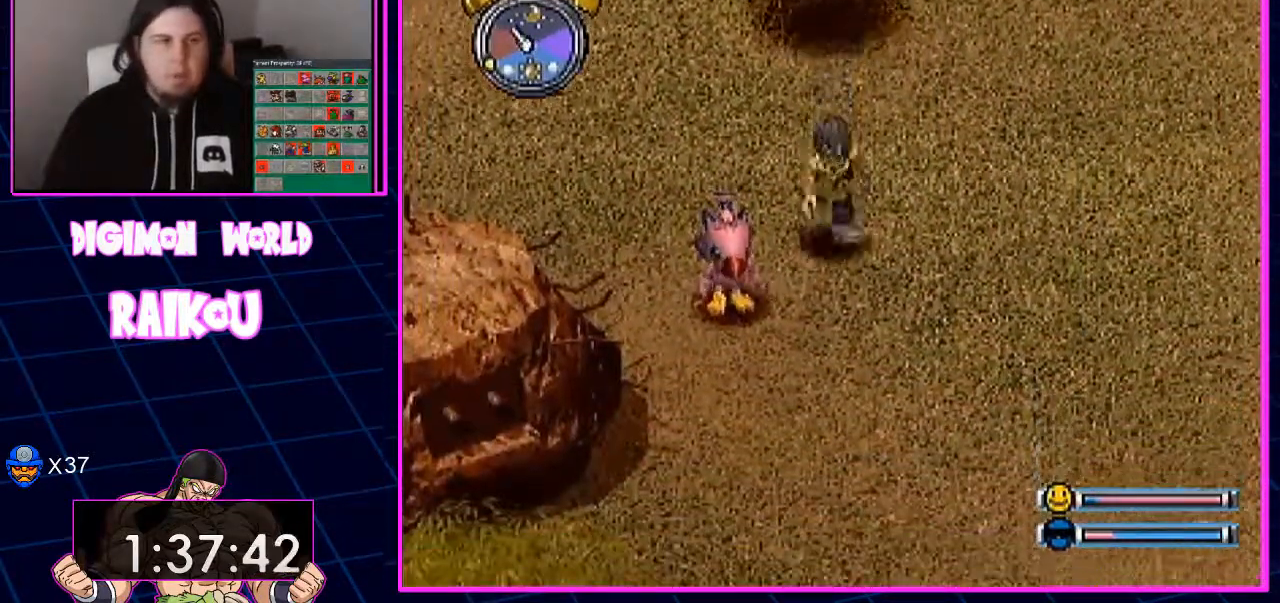
{"dt_ms": 500, "buttons": [], "left_stick": "center", "right_stick": "center", "events": [[17, "CROSS", "down"], [100, "DPAD_RIGHT", "up"], [133, "CROSS", "up"], [183, "DPAD_DOWN", "up"], [217, "CROSS", "down"], [317, "CROSS", "up"], [400, "CROSS", "down"], [483, "CROSS", "up"]]}
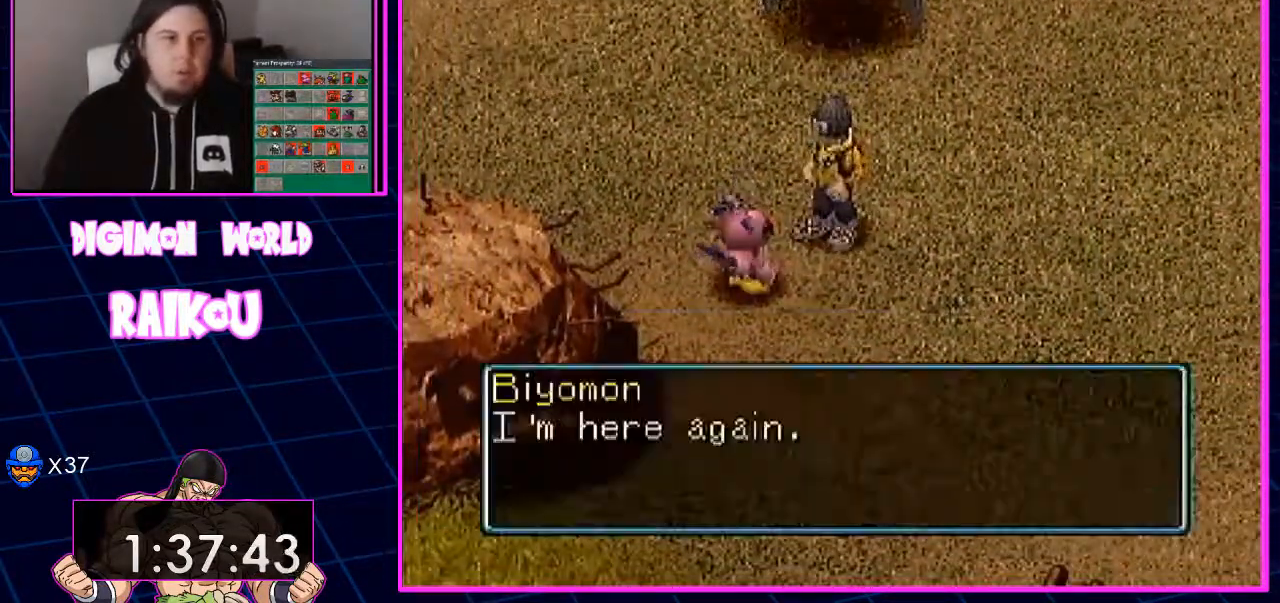
{"dt_ms": 500, "buttons": ["DPAD_DOWN"], "left_stick": "center", "right_stick": "center"}
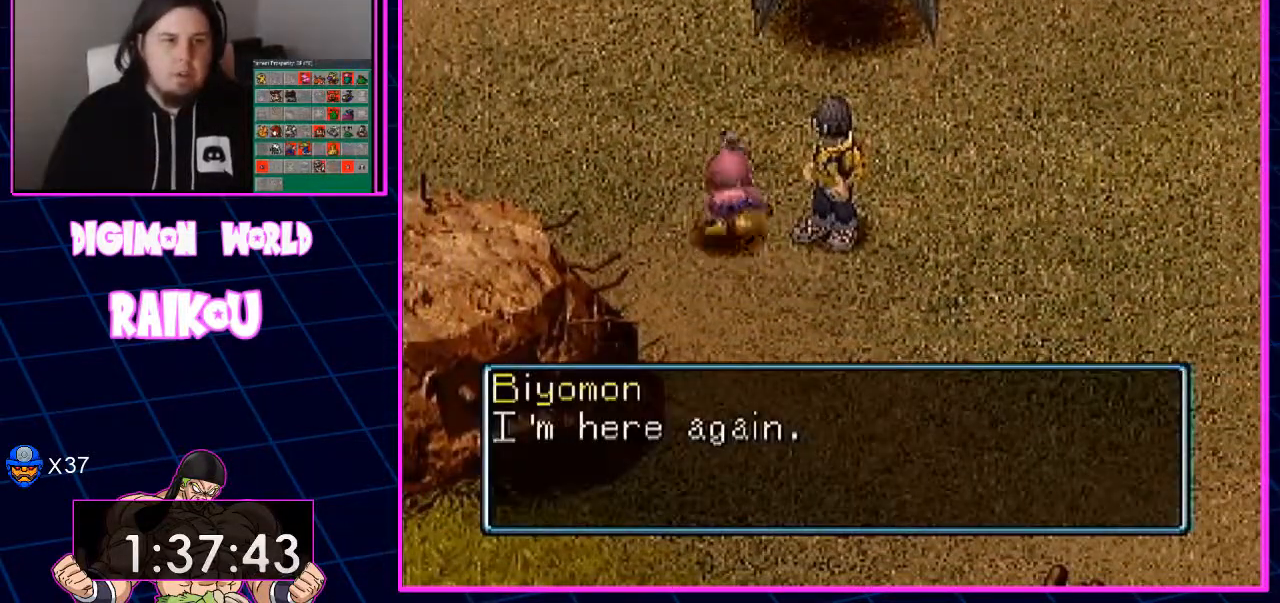
{"dt_ms": 500, "buttons": [], "left_stick": "center", "right_stick": "center", "events": [[400, "DPAD_DOWN", "up"]]}
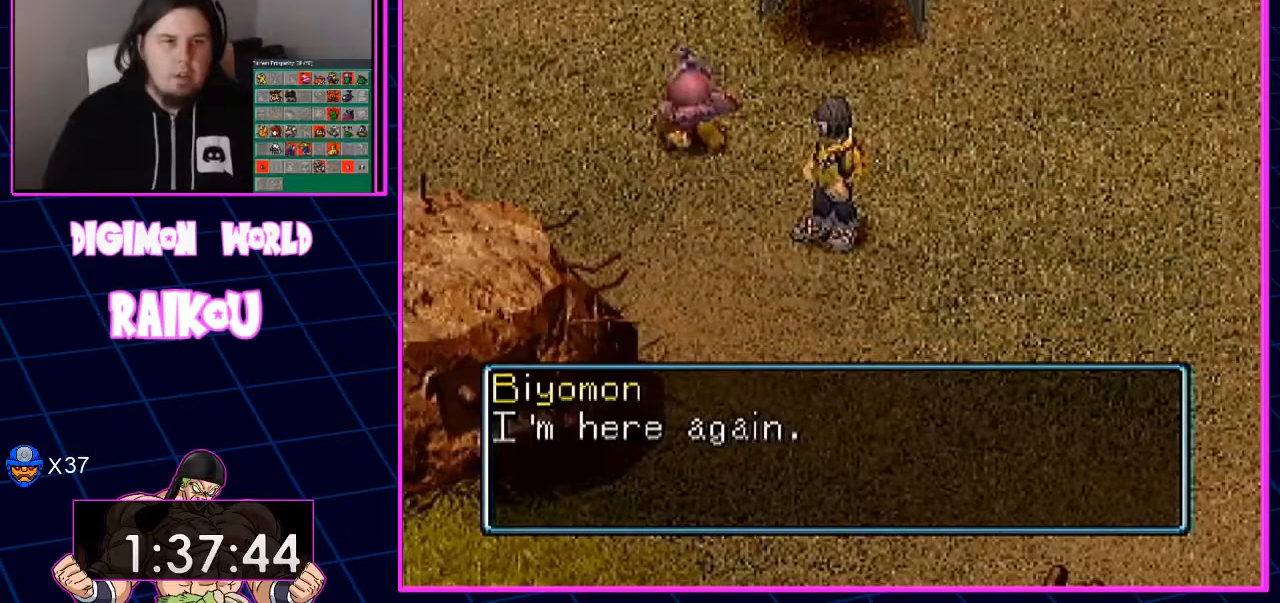
{"dt_ms": 500, "buttons": [], "left_stick": "center", "right_stick": "center", "events": []}
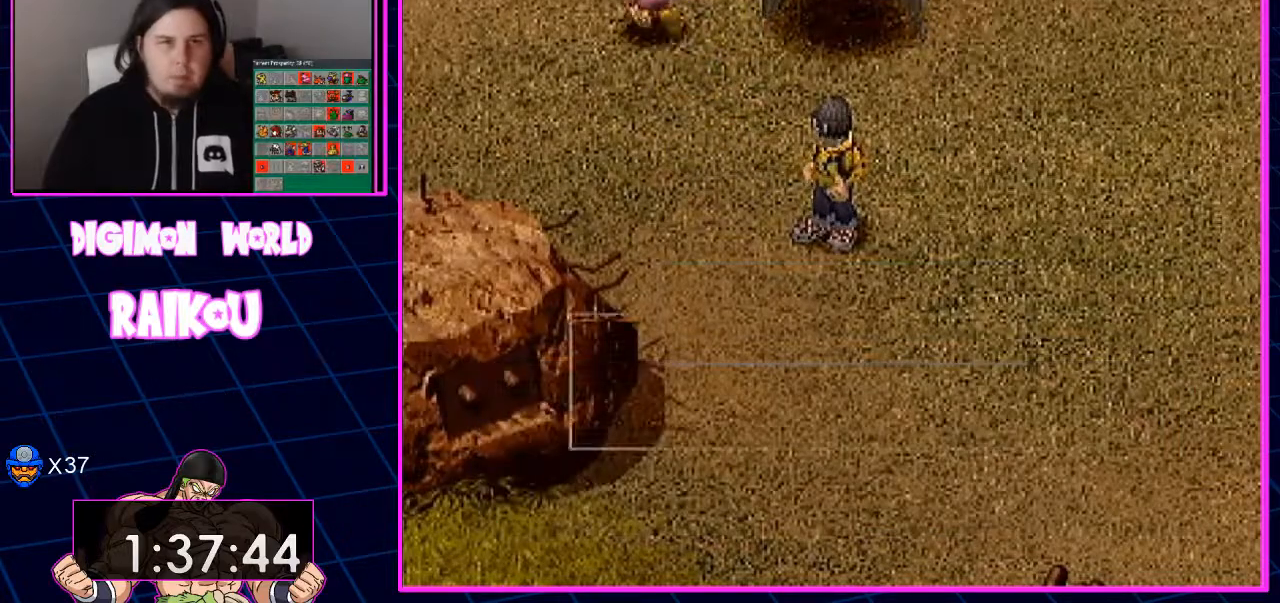
{"dt_ms": 500, "buttons": ["CROSS"], "left_stick": "center", "right_stick": "center", "events": [[400, "CROSS", "down"]]}
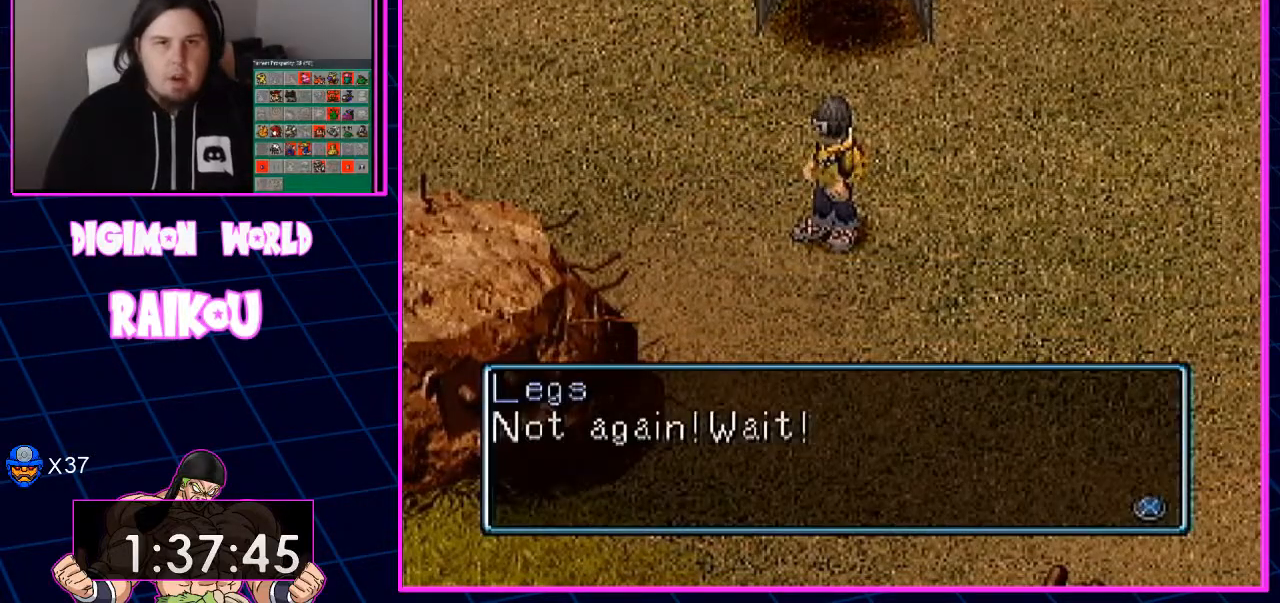
{"dt_ms": 500, "buttons": [], "left_stick": "center", "right_stick": "center", "events": [[33, "CROSS", "up"], [100, "CROSS", "down"], [217, "CROSS", "up"], [383, "CROSS", "down"], [483, "CROSS", "up"]]}
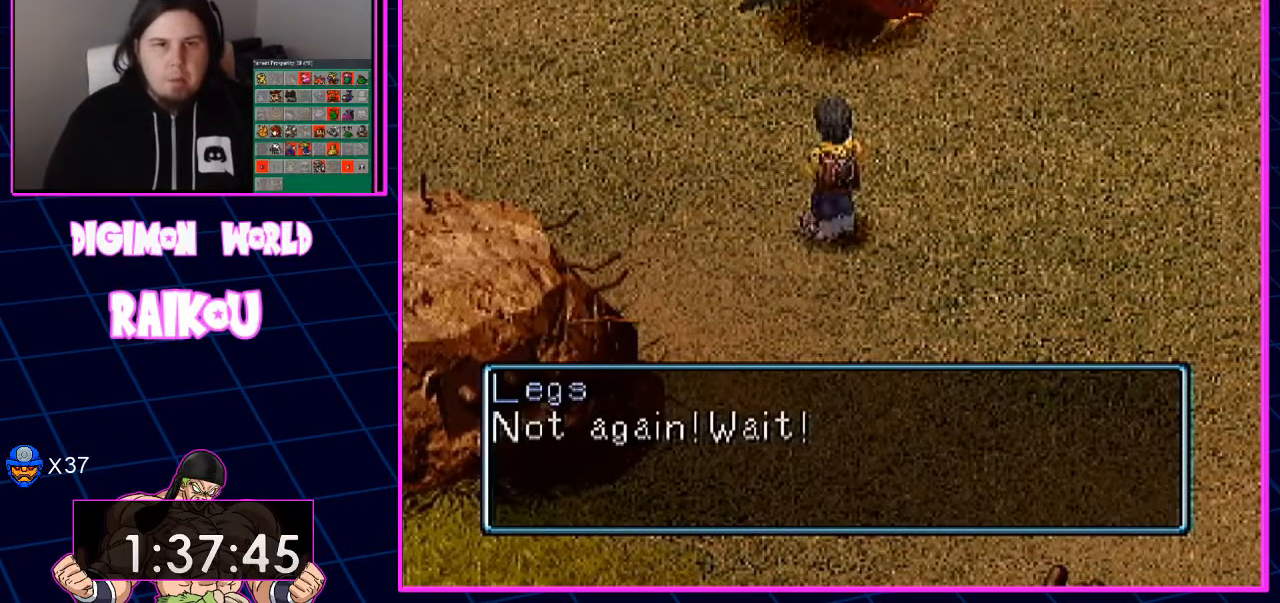
{"dt_ms": 500, "buttons": [], "left_stick": "center", "right_stick": "center", "events": [[83, "CROSS", "down"], [217, "CROSS", "up"], [367, "CROSS", "down"], [467, "CROSS", "up"]]}
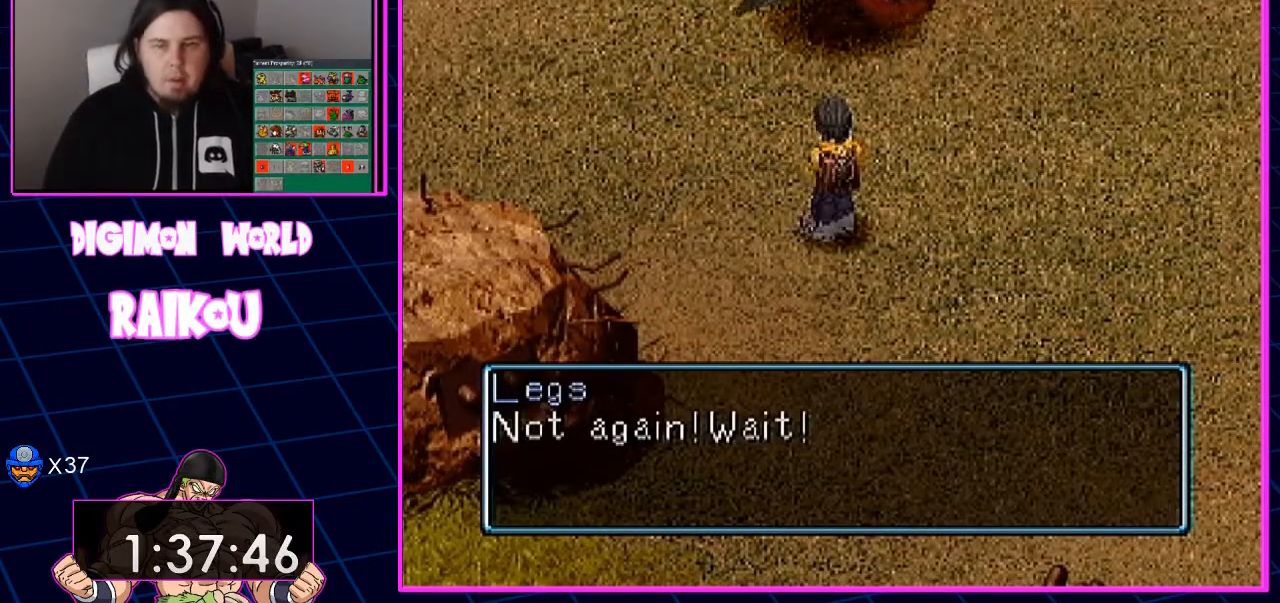
{"dt_ms": 500, "buttons": [], "left_stick": "center", "right_stick": "center", "events": []}
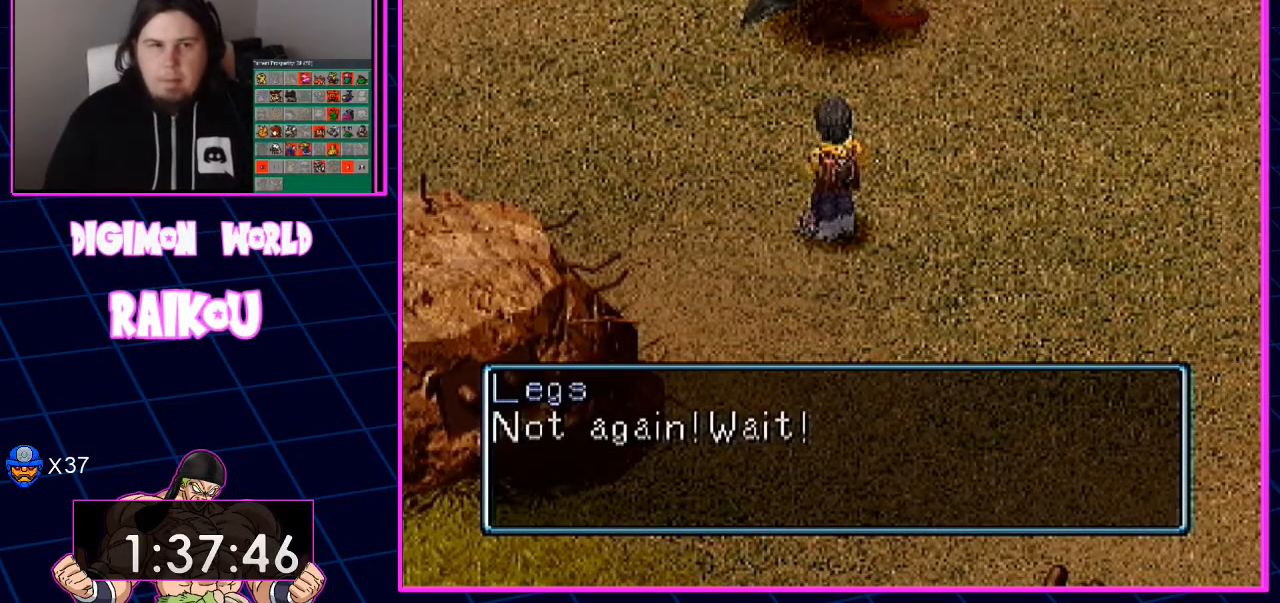
{"dt_ms": 500, "buttons": [], "left_stick": "center", "right_stick": "center", "events": [[67, "DPAD_RIGHT", "down"], [333, "CROSS", "down"], [417, "CROSS", "up"], [450, "DPAD_RIGHT", "up"]]}
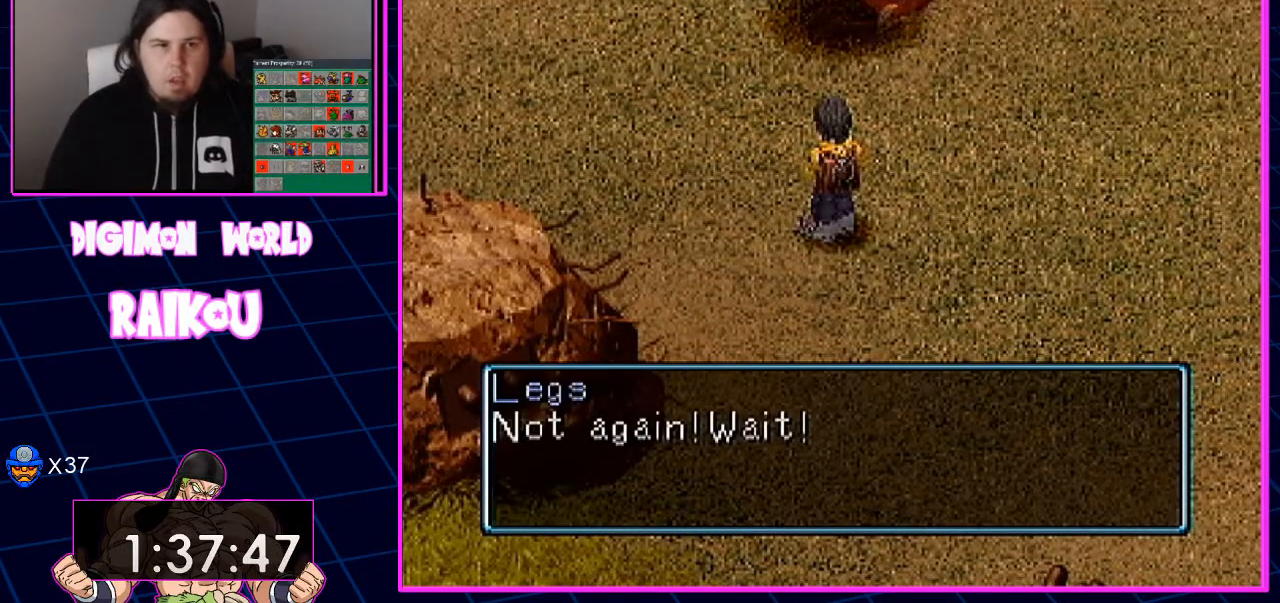
{"dt_ms": 500, "buttons": [], "left_stick": "center", "right_stick": "center", "events": [[233, "CROSS", "down"], [283, "CROSS", "up"], [400, "CROSS", "down"], [500, "CROSS", "up"]]}
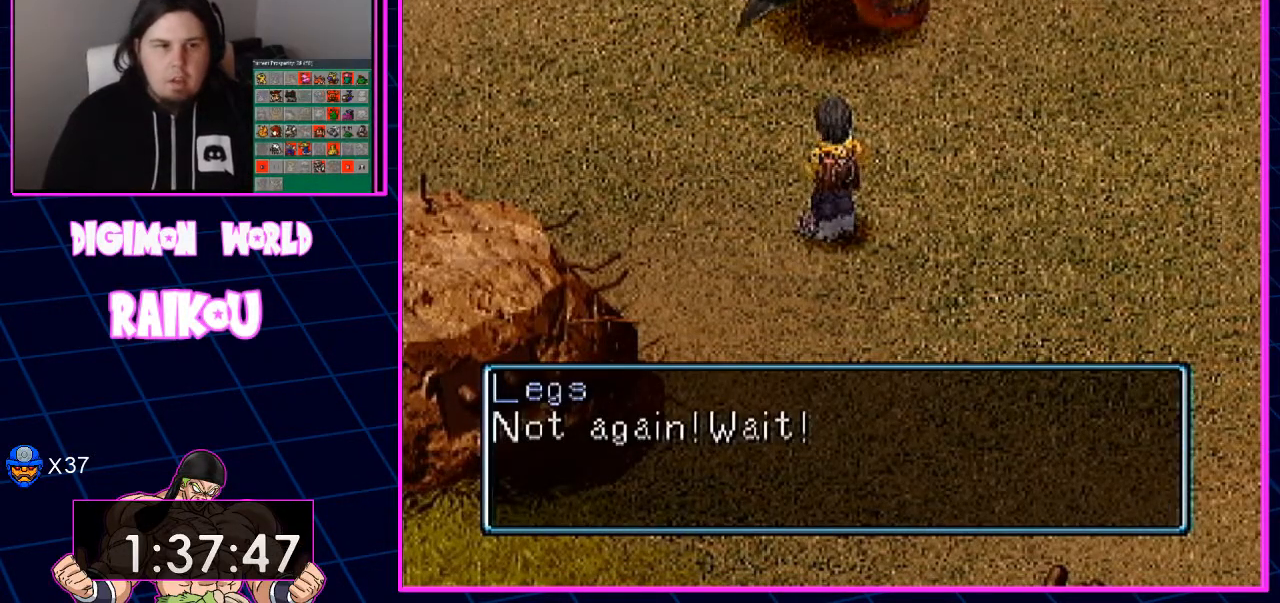
{"dt_ms": 1000, "buttons": ["DPAD_DOWN", "DPAD_RIGHT"], "left_stick": "center", "right_stick": "center"}
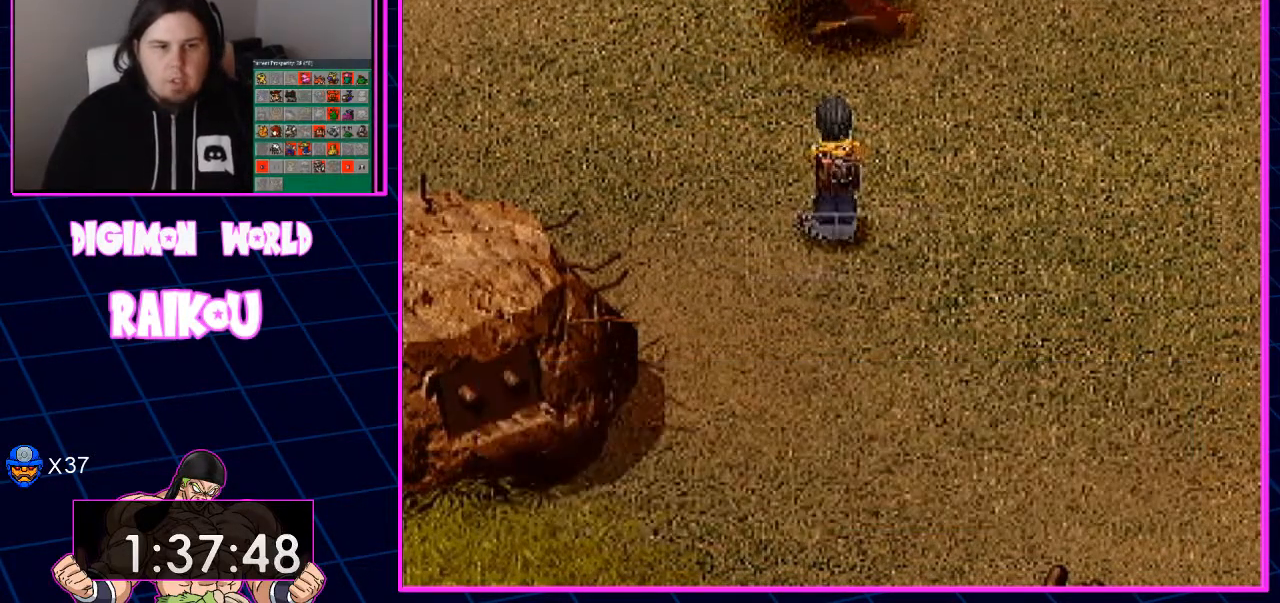
{"dt_ms": 500, "buttons": ["CROSS", "DPAD_DOWN", "DPAD_RIGHT"], "left_stick": "center", "right_stick": "center", "events": [[33, "CROSS", "down"], [167, "CROSS", "up"], [250, "CROSS", "down"], [367, "CROSS", "up"], [417, "CROSS", "down"]]}
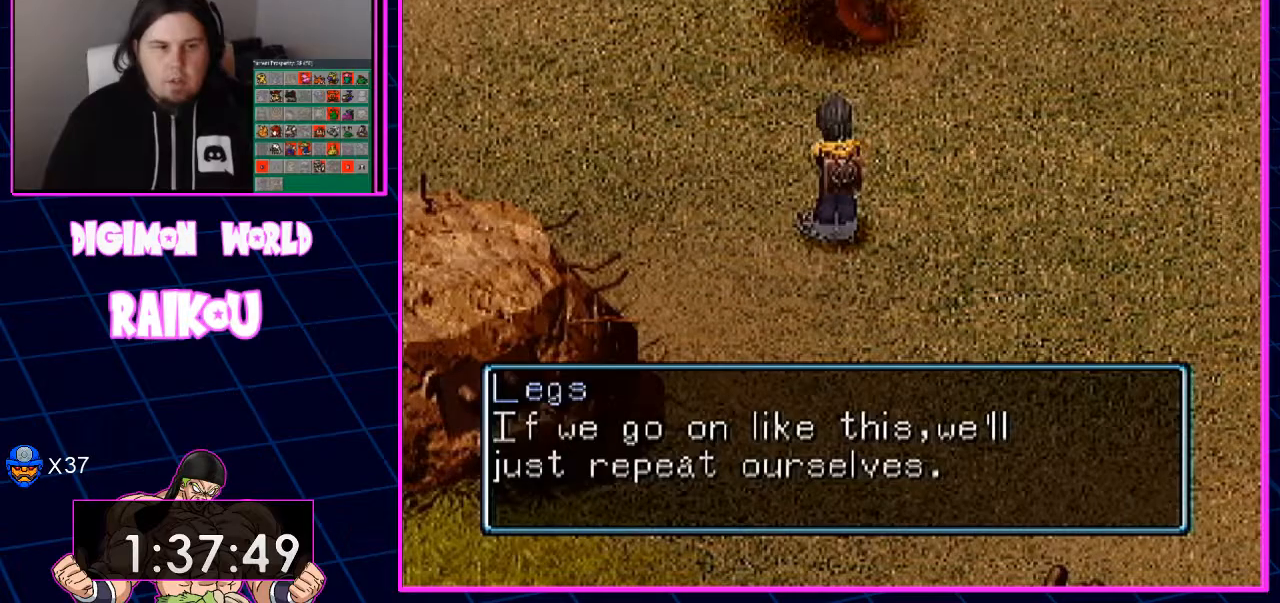
{"dt_ms": 500, "buttons": ["DPAD_DOWN", "DPAD_RIGHT"], "left_stick": "center", "right_stick": "center", "events": [[33, "CROSS", "up"], [133, "CROSS", "down"], [233, "CROSS", "up"], [317, "CROSS", "down"], [400, "CROSS", "up"]]}
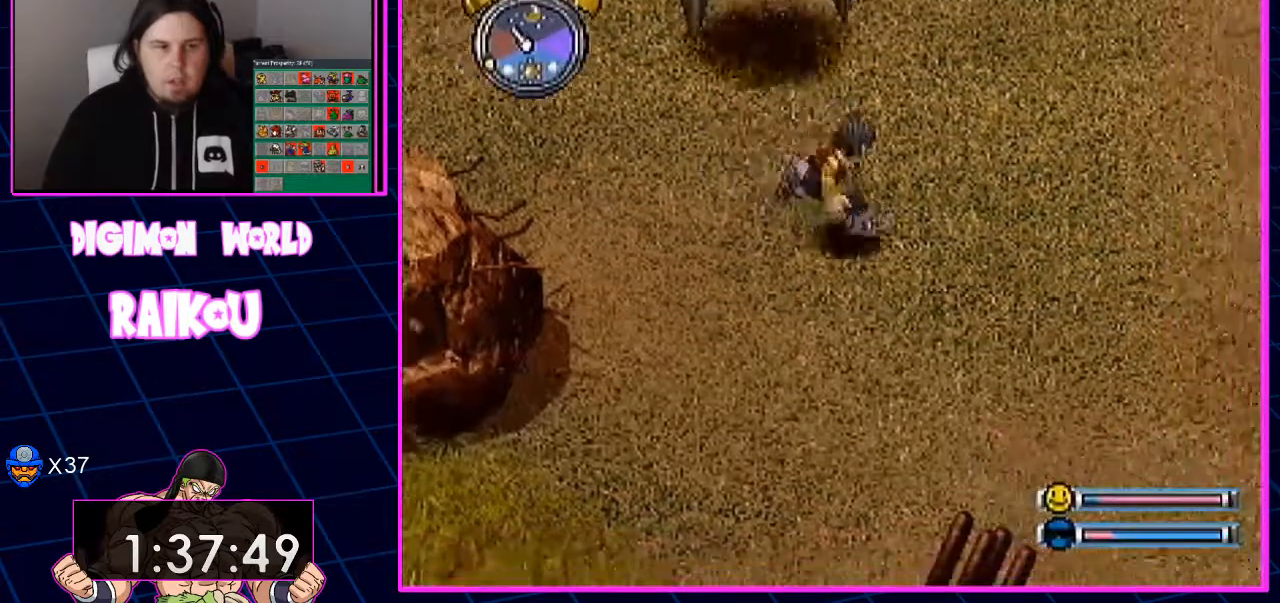
{"dt_ms": 1000, "buttons": ["DPAD_RIGHT"], "left_stick": "center", "right_stick": "center"}
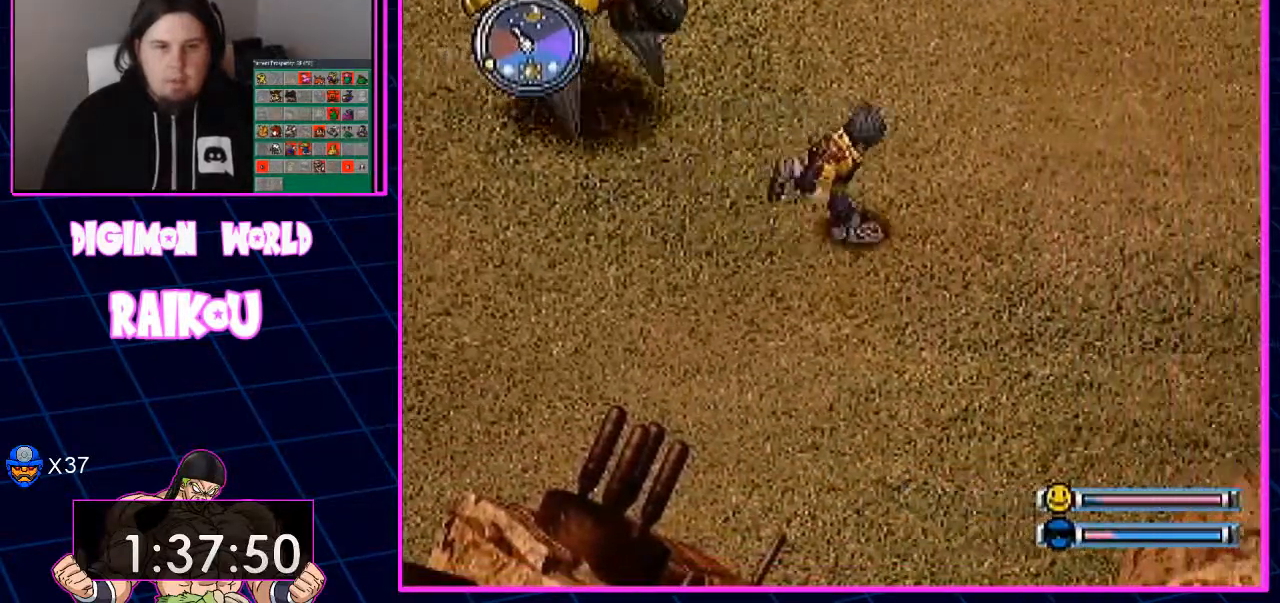
{"dt_ms": 500, "buttons": ["DPAD_RIGHT"], "left_stick": "center", "right_stick": "center", "events": []}